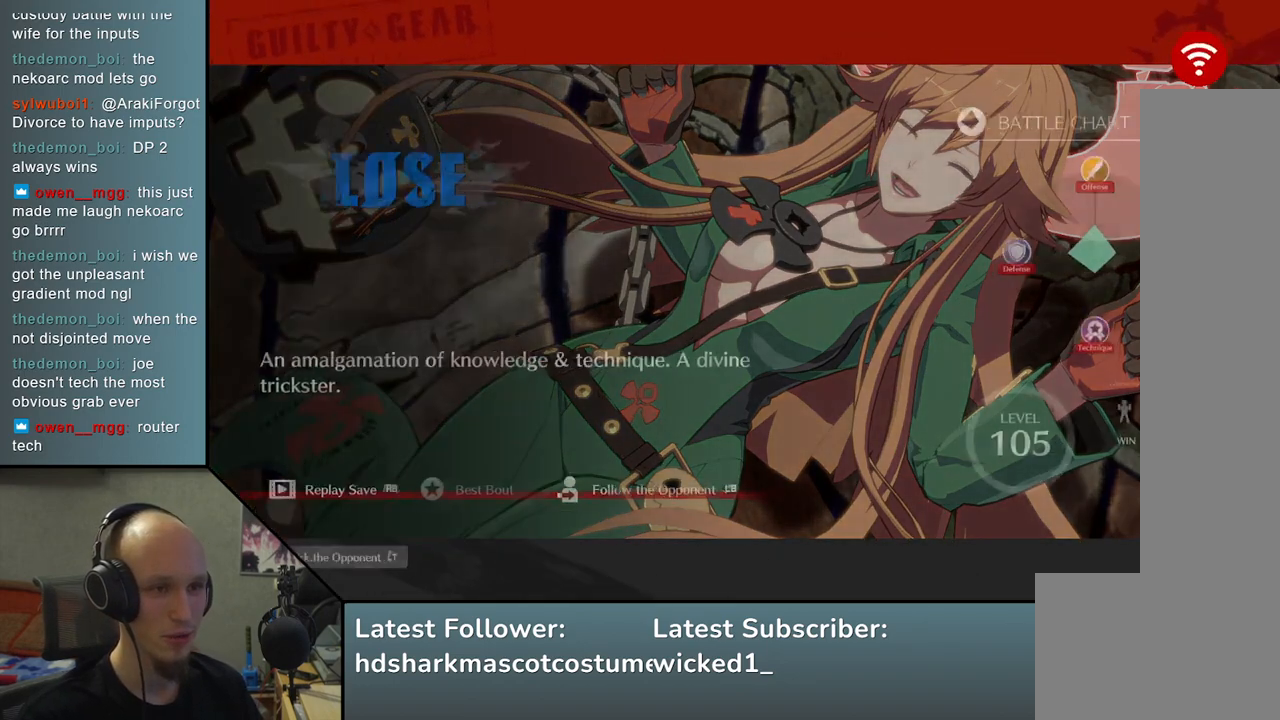
Gameplay with a controller (arcade stick); each line is a JSON object with the inputs held at the frame after it. "events" lists button and stick changes between this image and that frame as [ms after this image, input, new state], when the widget could be followed in between. Not read: L3 R3.
{"buttons": [], "left_stick": "center", "events": [[200, "L1", "down"], [300, "L1", "up"]]}
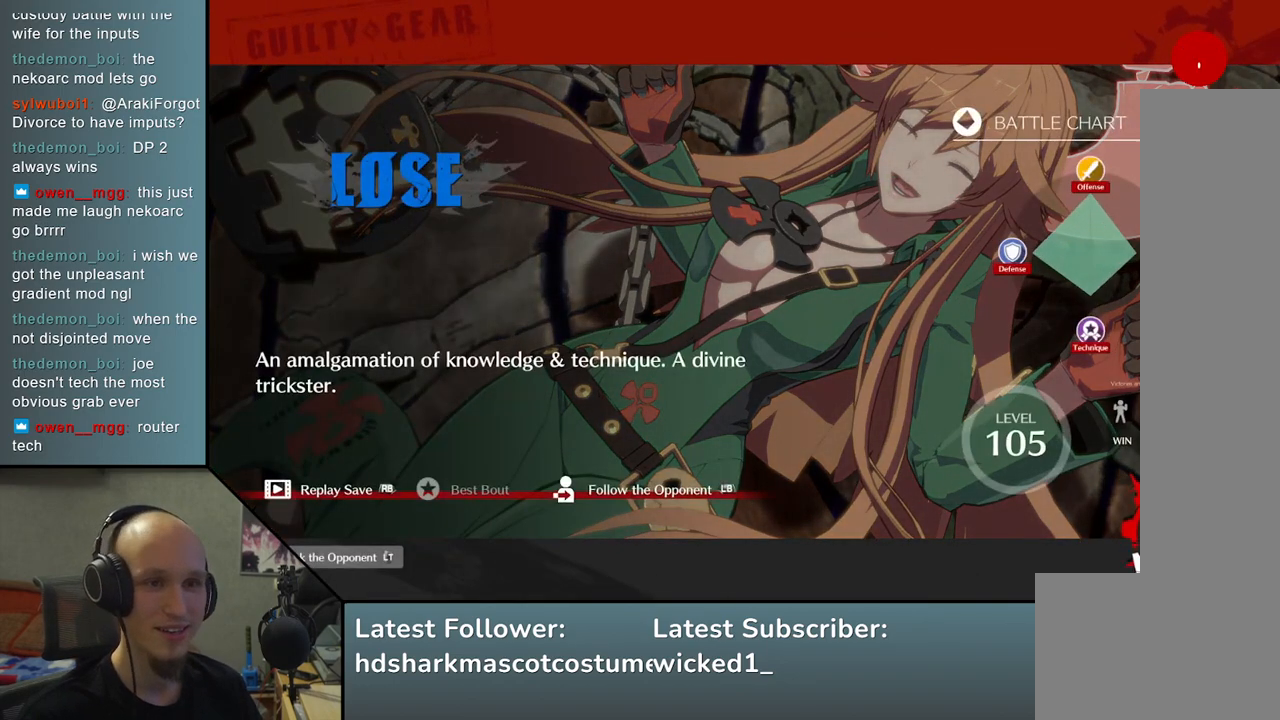
{"buttons": [], "left_stick": "center", "events": [[167, "L1", "down"], [283, "L1", "up"]]}
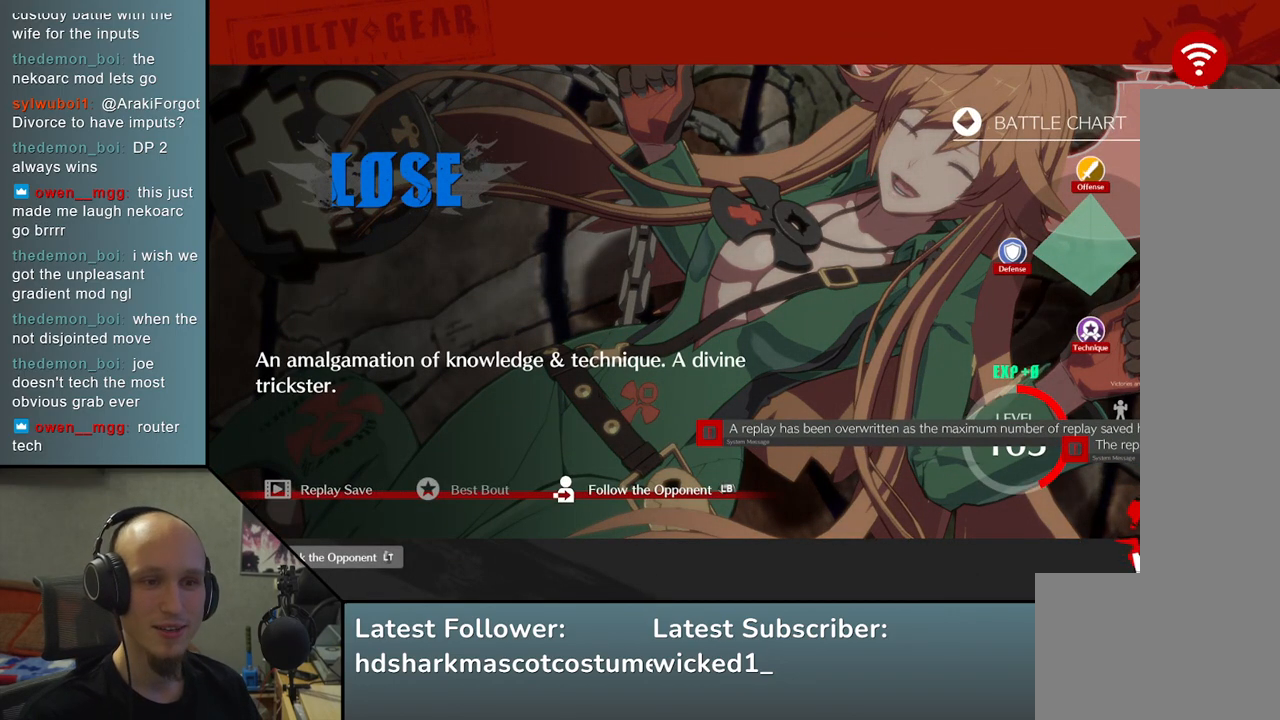
{"buttons": ["L1"], "left_stick": "center", "events": [[83, "L1", "down"], [167, "L1", "up"], [500, "L1", "down"]]}
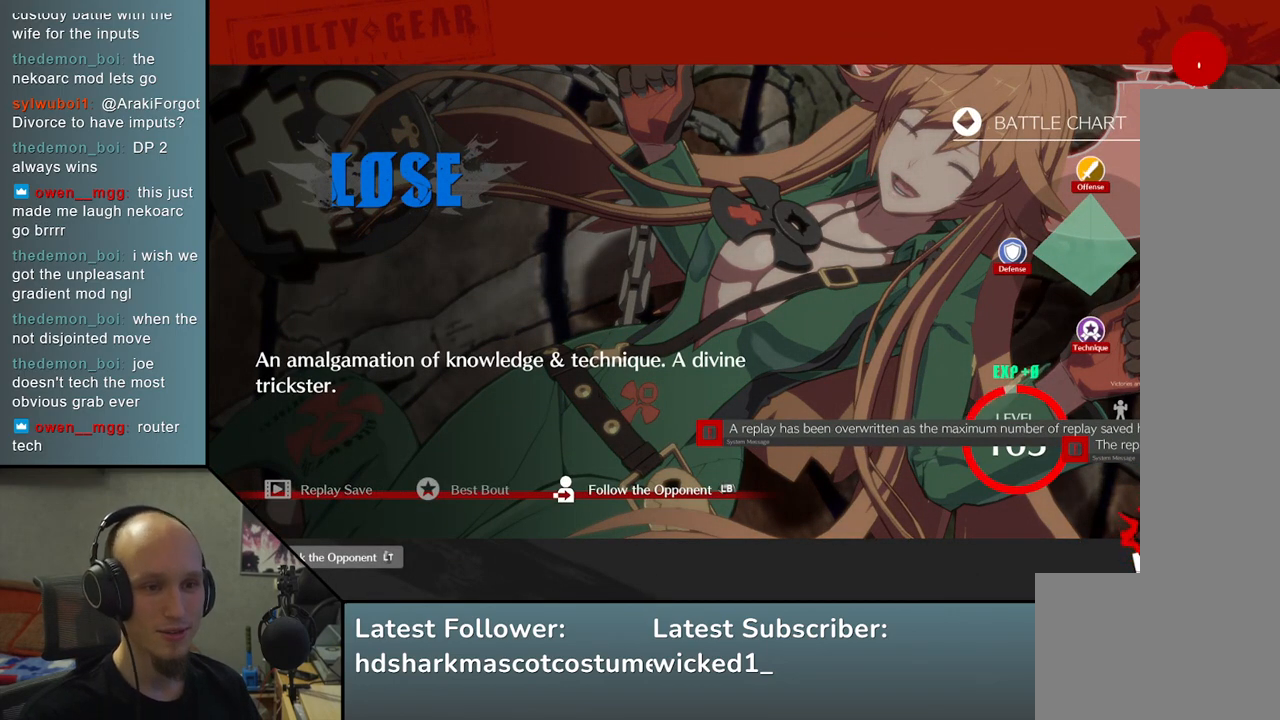
{"buttons": [], "left_stick": "center", "events": [[117, "L1", "up"], [383, "L1", "down"], [450, "L1", "up"]]}
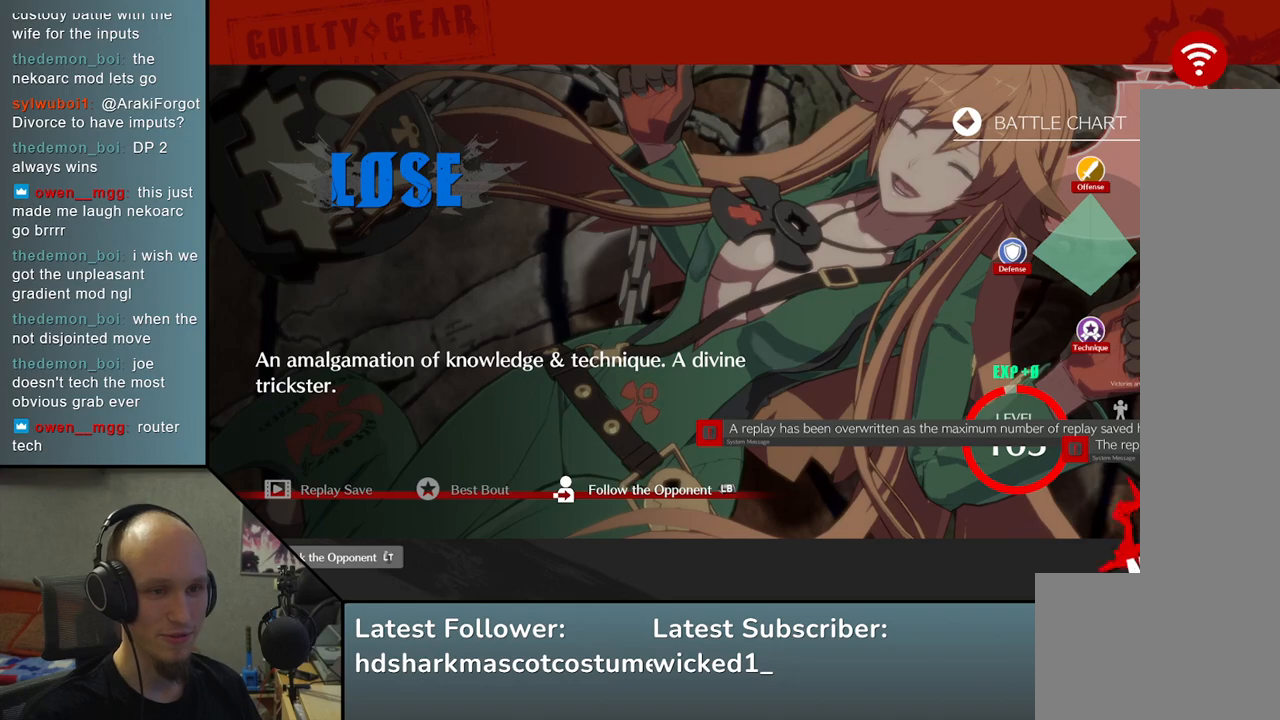
{"buttons": [], "left_stick": "center", "events": []}
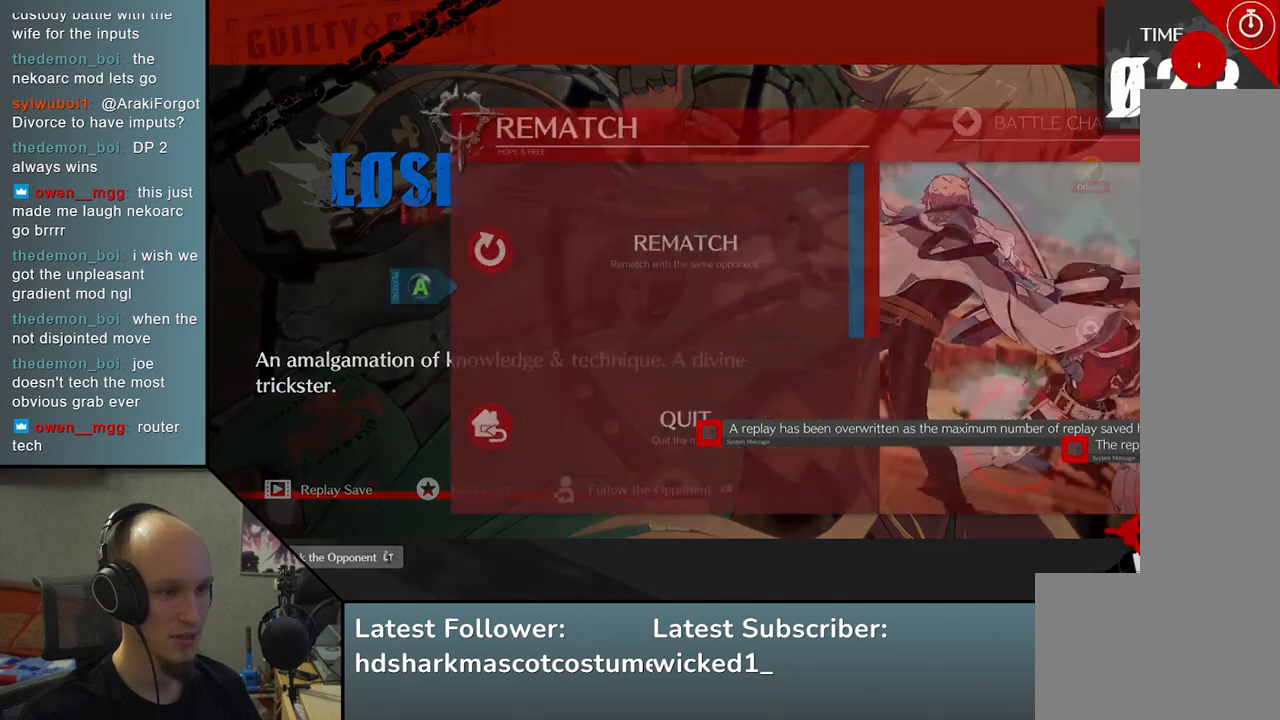
{"buttons": [], "left_stick": "center", "events": []}
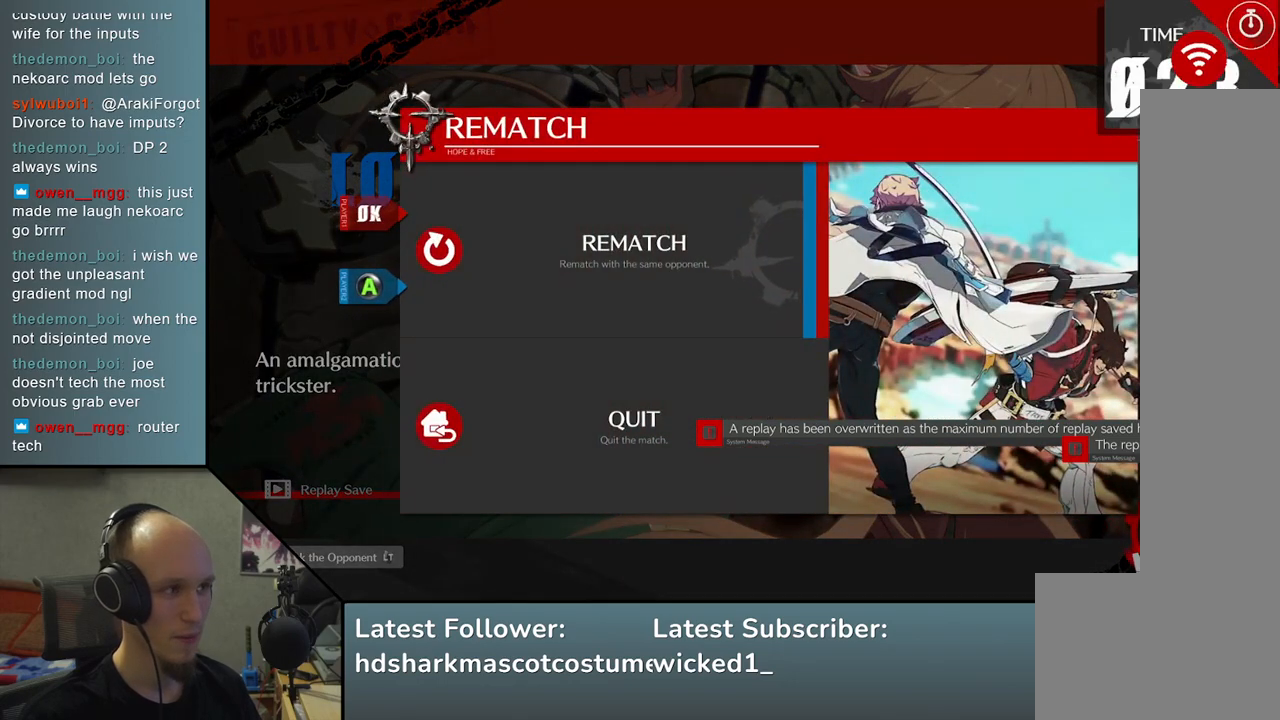
{"buttons": [], "left_stick": "center", "events": [[117, "L1", "down"], [200, "L1", "up"]]}
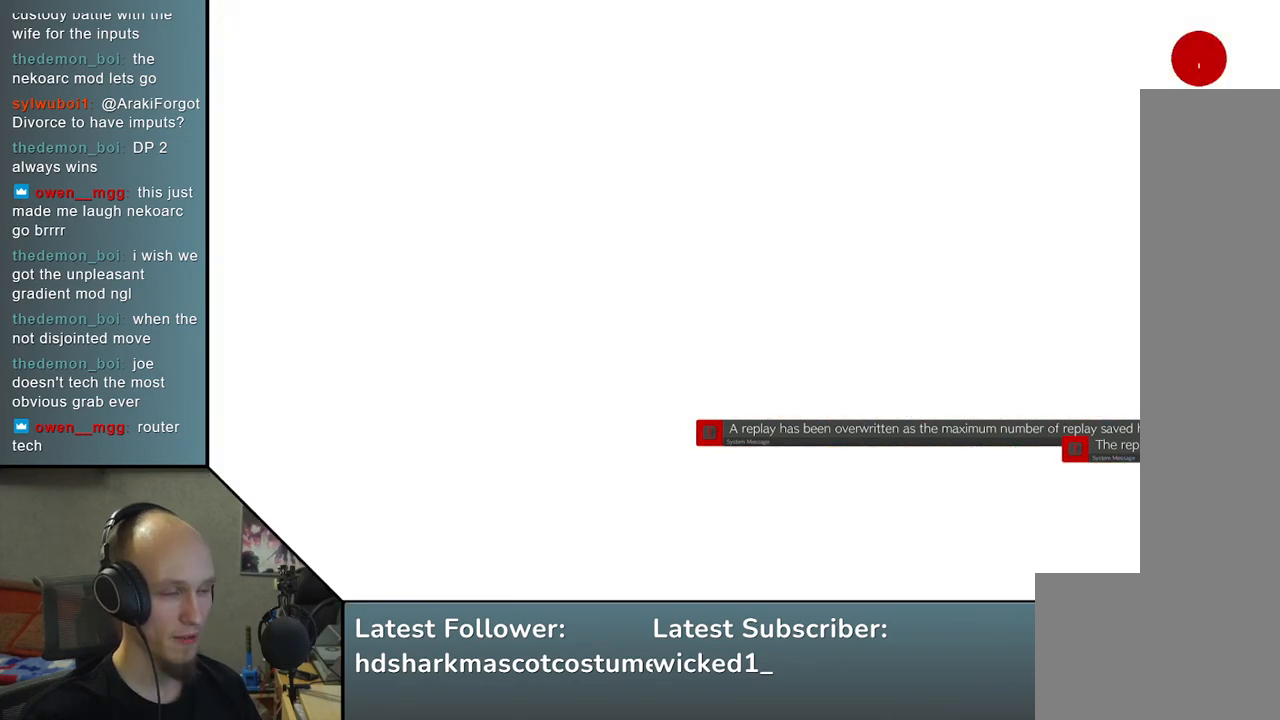
{"buttons": [], "left_stick": "center", "events": []}
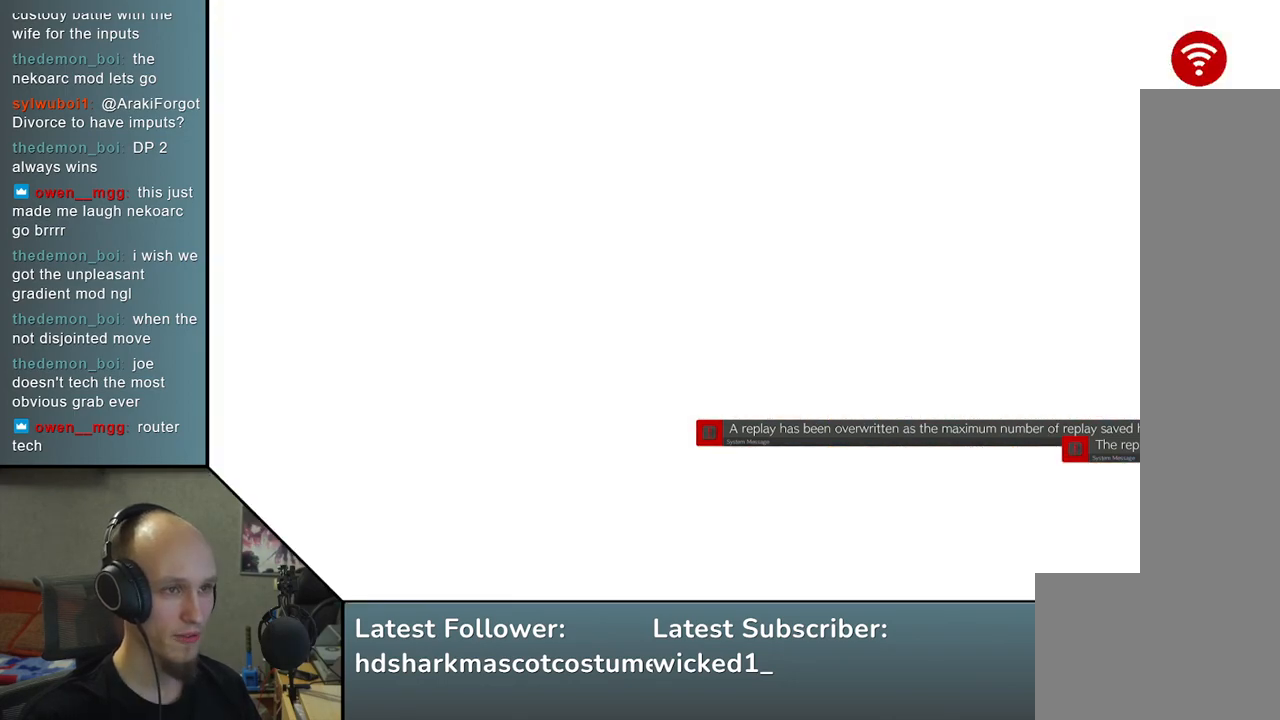
{"buttons": [], "left_stick": "center", "events": []}
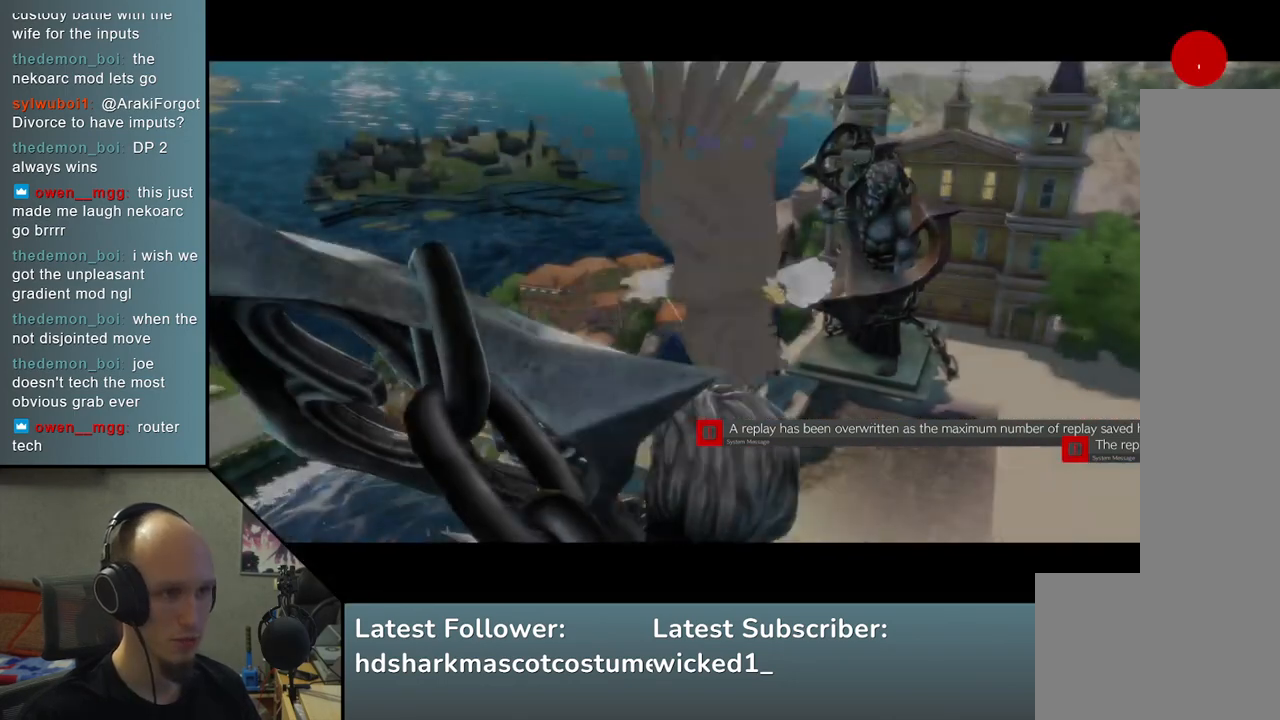
{"buttons": [], "left_stick": "center", "events": []}
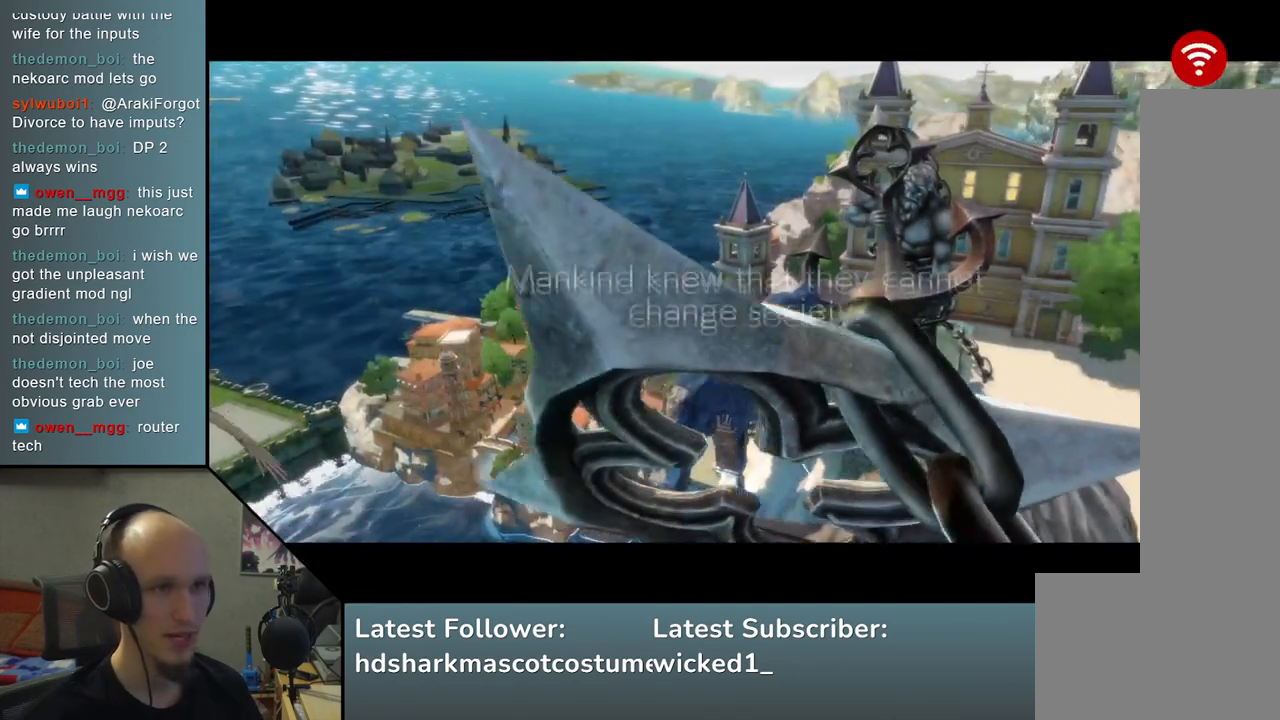
{"buttons": [], "left_stick": "center", "events": []}
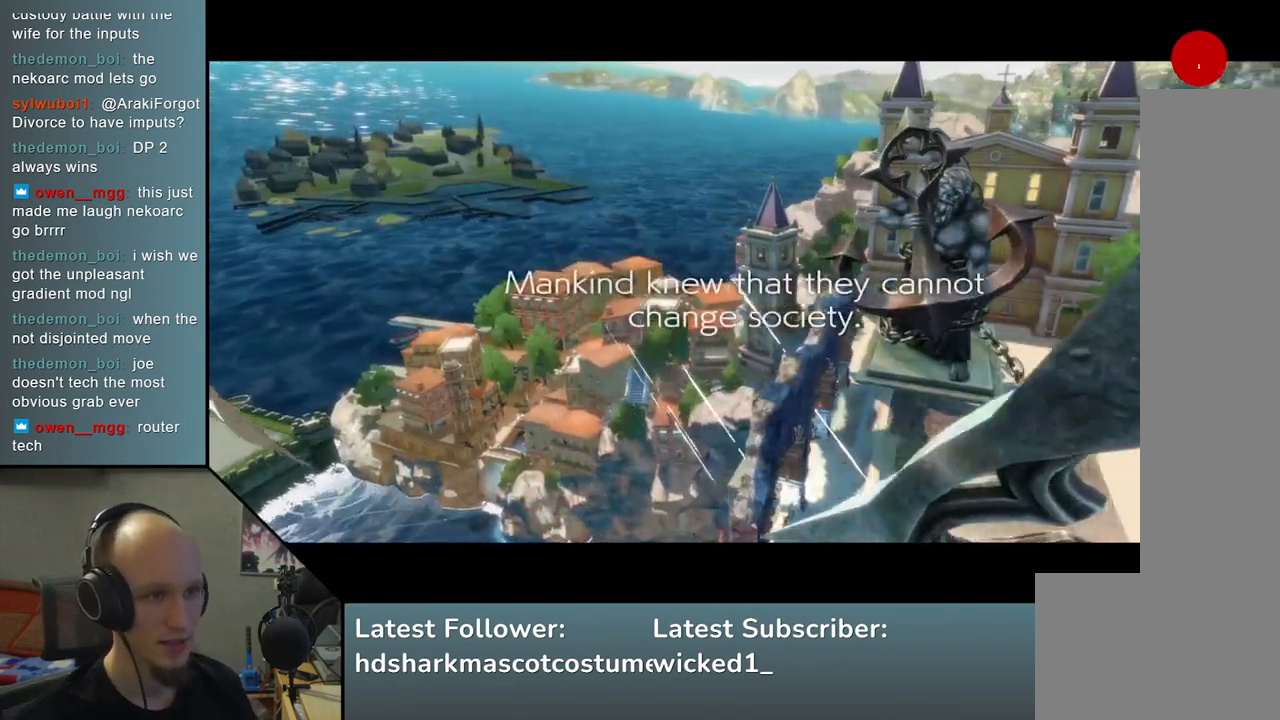
{"buttons": [], "left_stick": "center", "events": []}
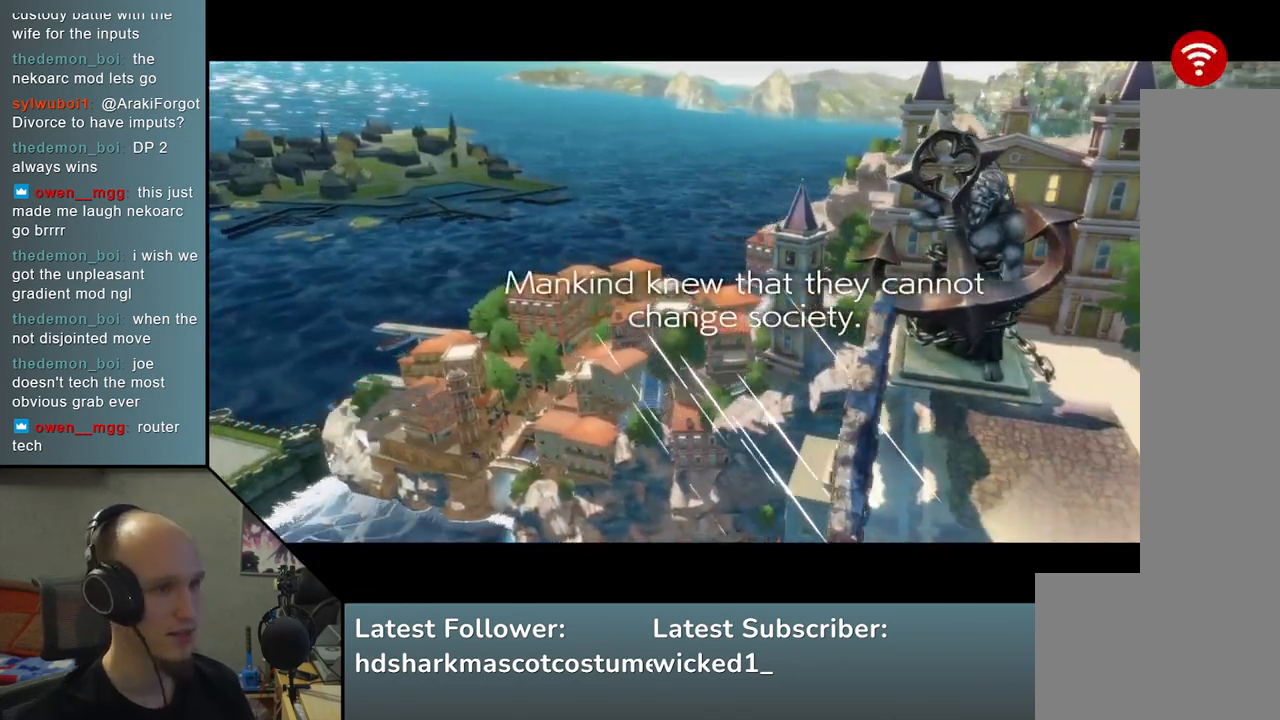
{"buttons": [], "left_stick": "center", "events": []}
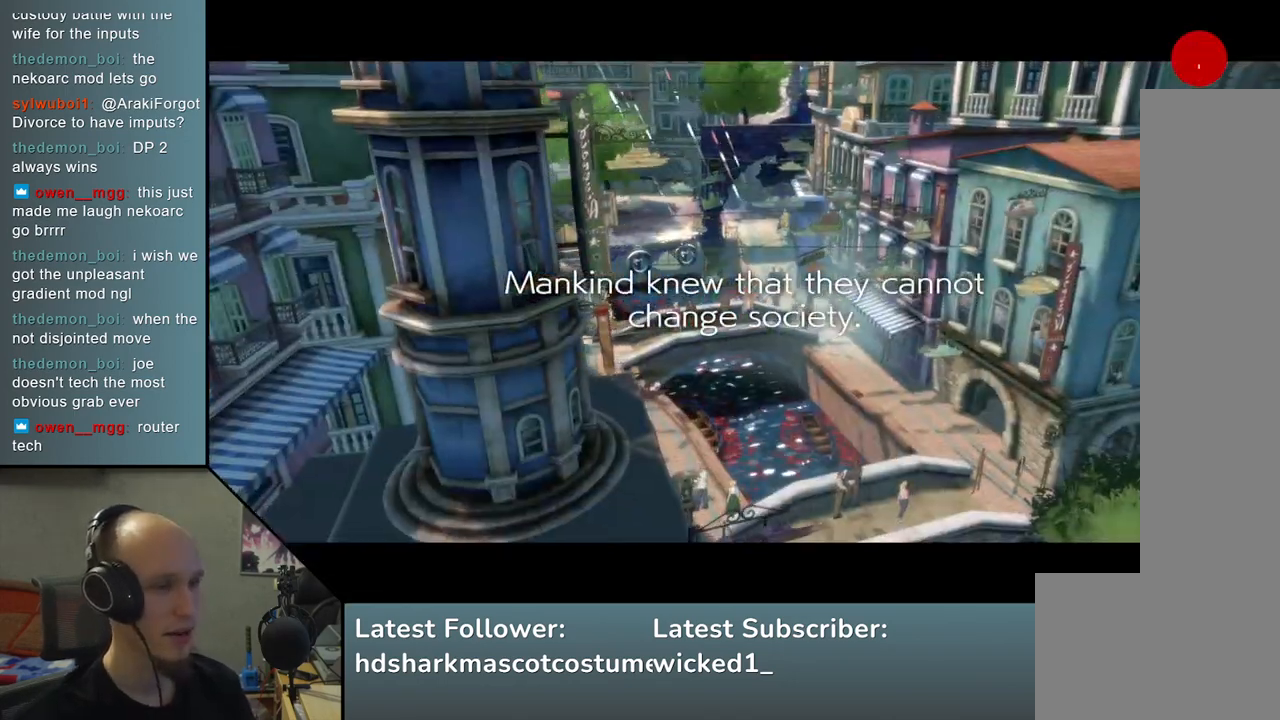
{"buttons": [], "left_stick": "center", "events": []}
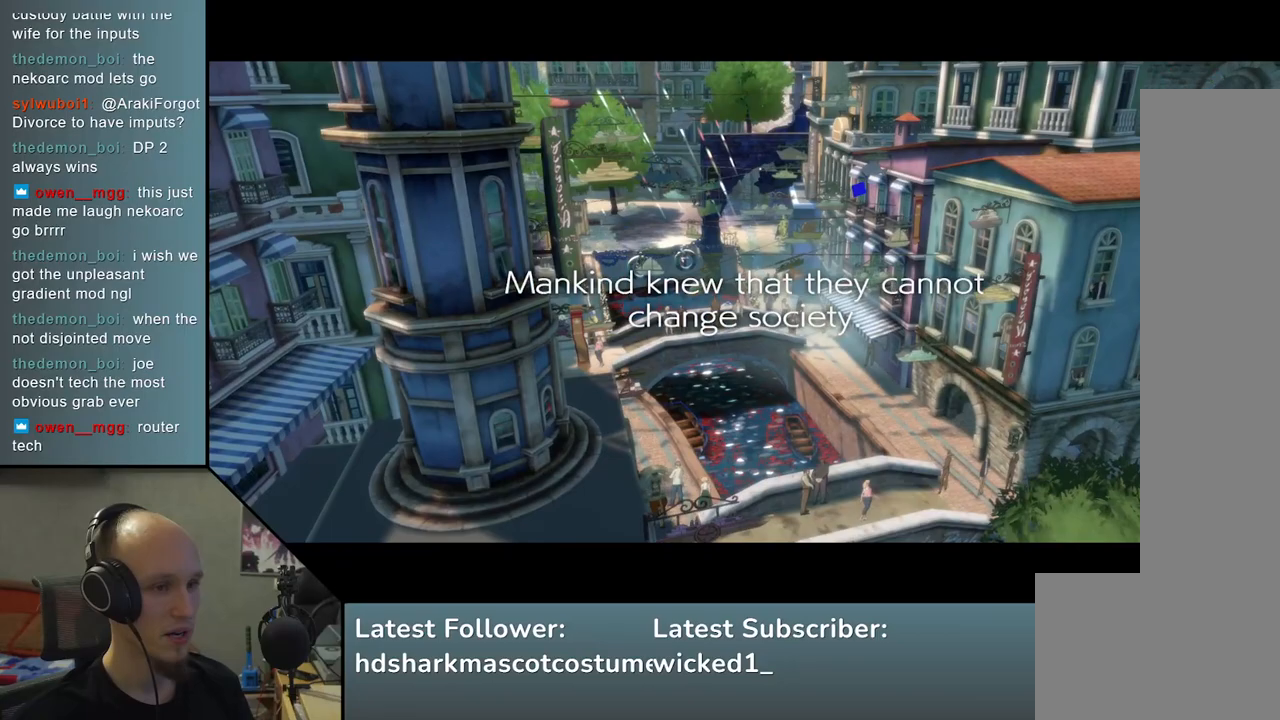
{"buttons": [], "left_stick": "center", "events": []}
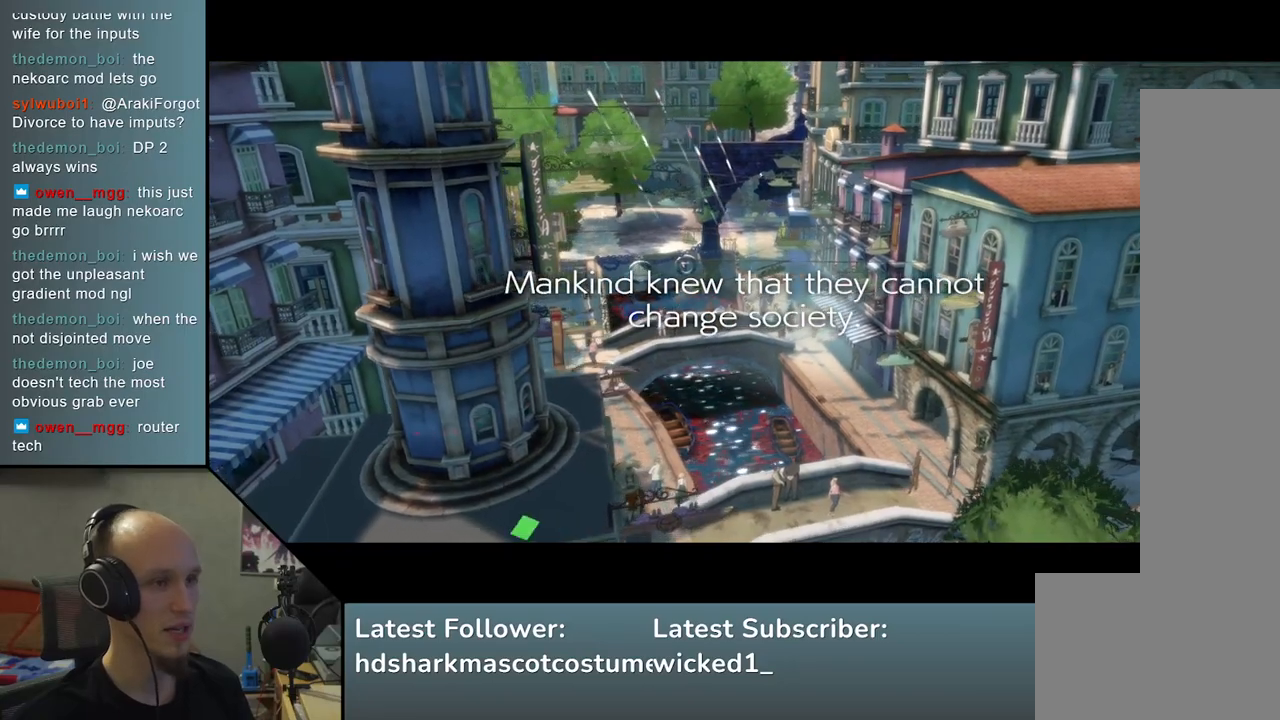
{"buttons": [], "left_stick": "center", "events": []}
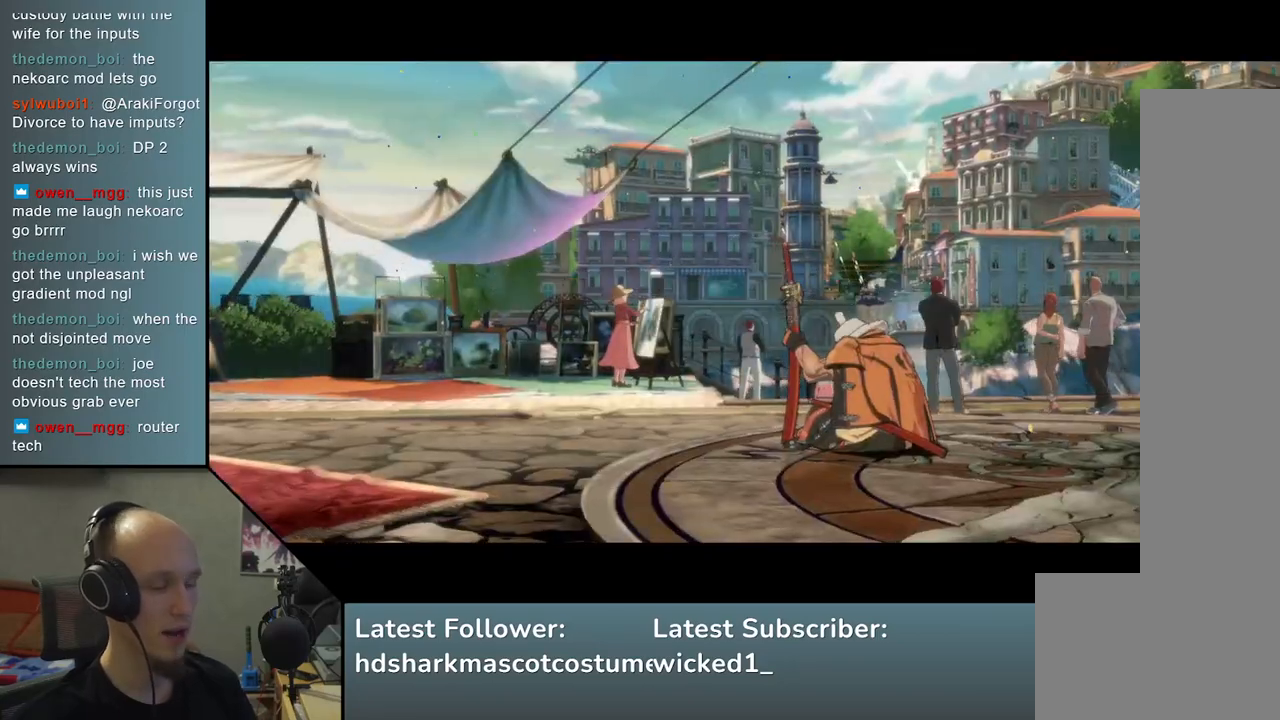
{"buttons": [], "left_stick": "center", "events": []}
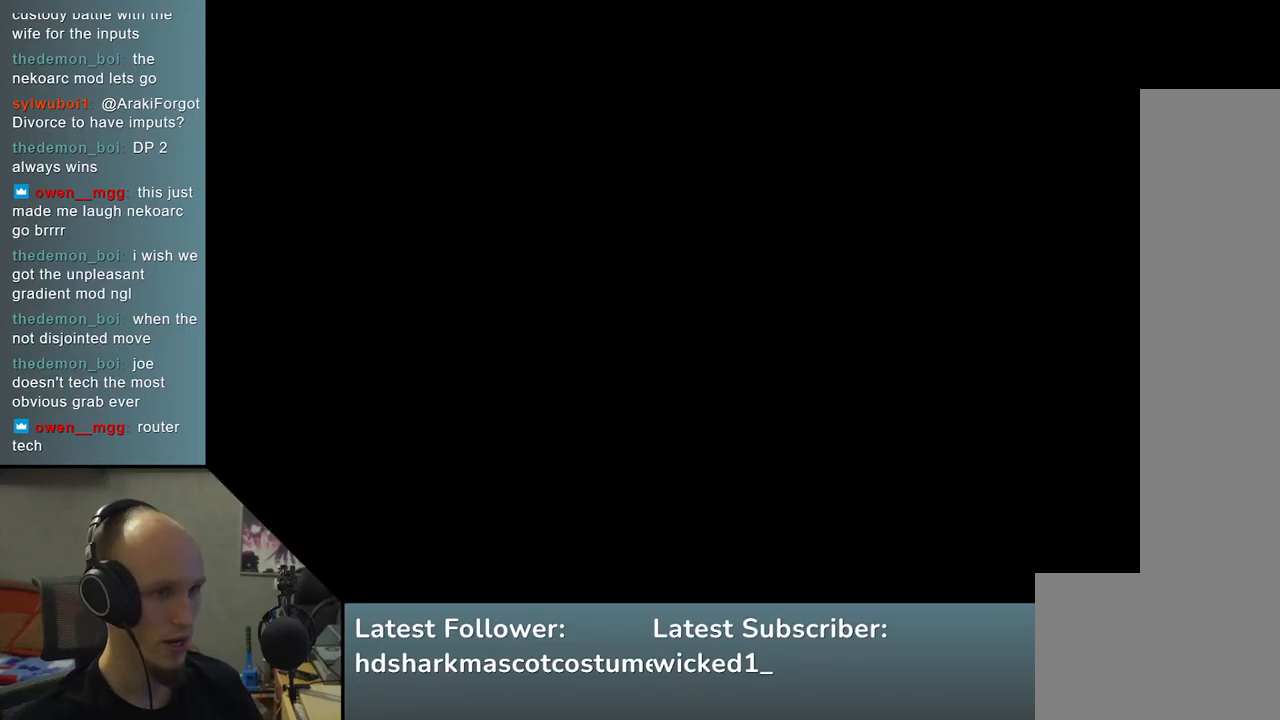
{"buttons": [], "left_stick": "left", "events": [[483, "left_stick", "left"]]}
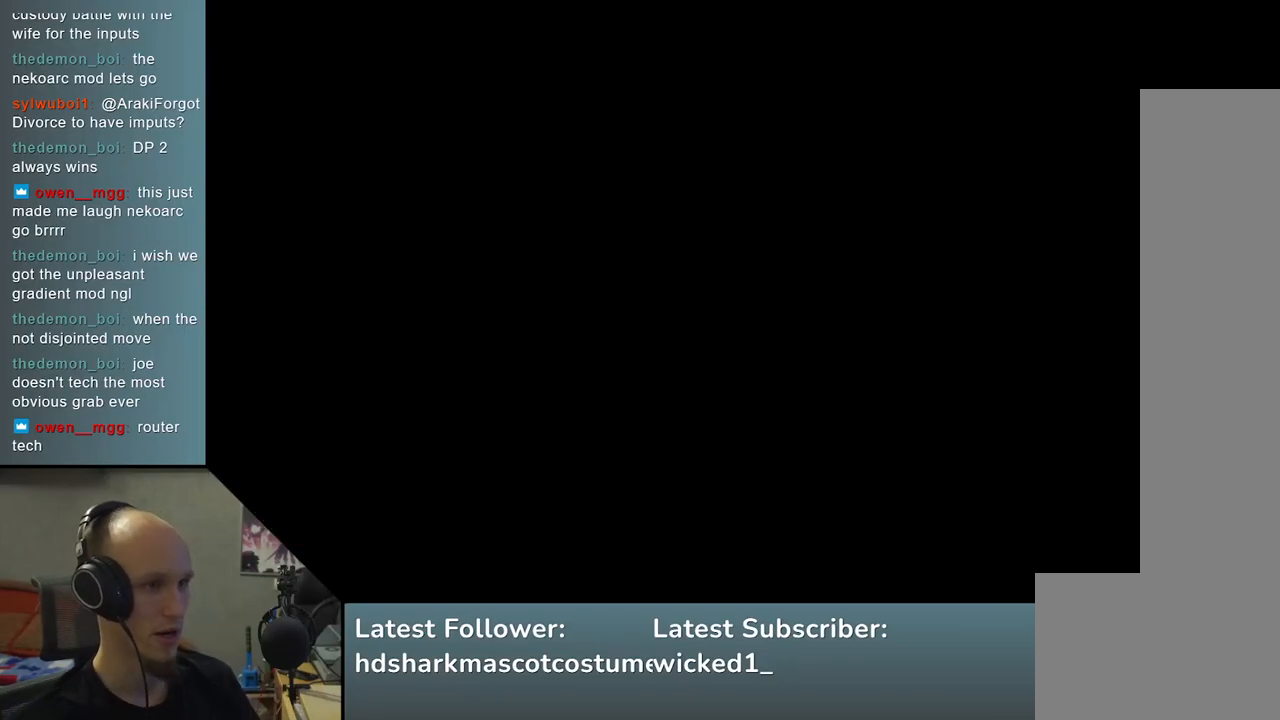
{"buttons": [], "left_stick": "left", "events": []}
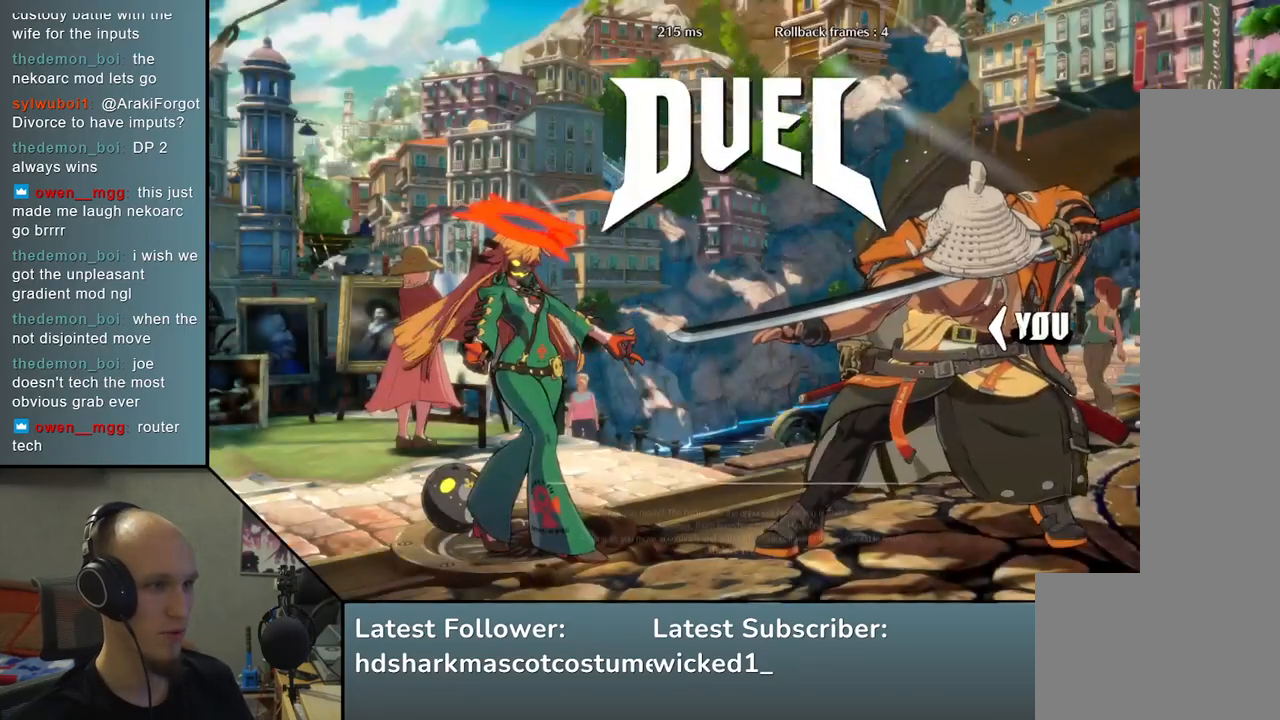
{"buttons": [], "left_stick": "down", "events": [[433, "left_stick", "down"]]}
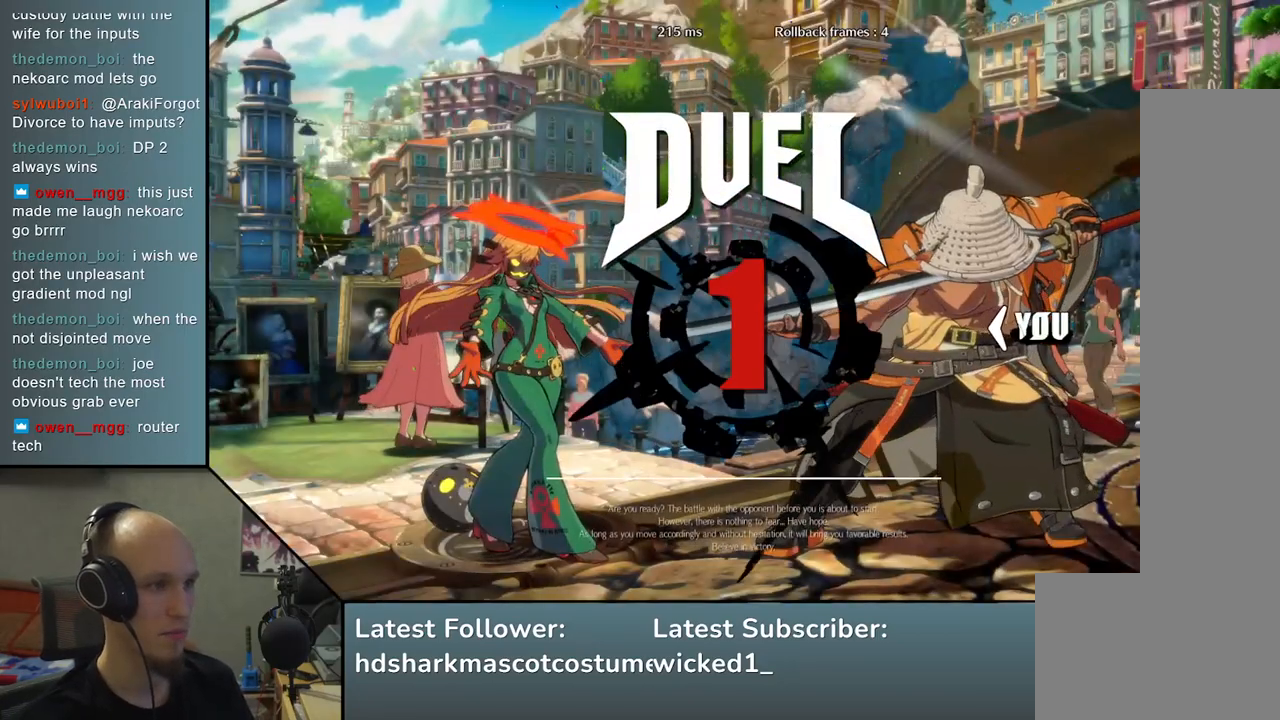
{"buttons": [], "left_stick": "down", "events": []}
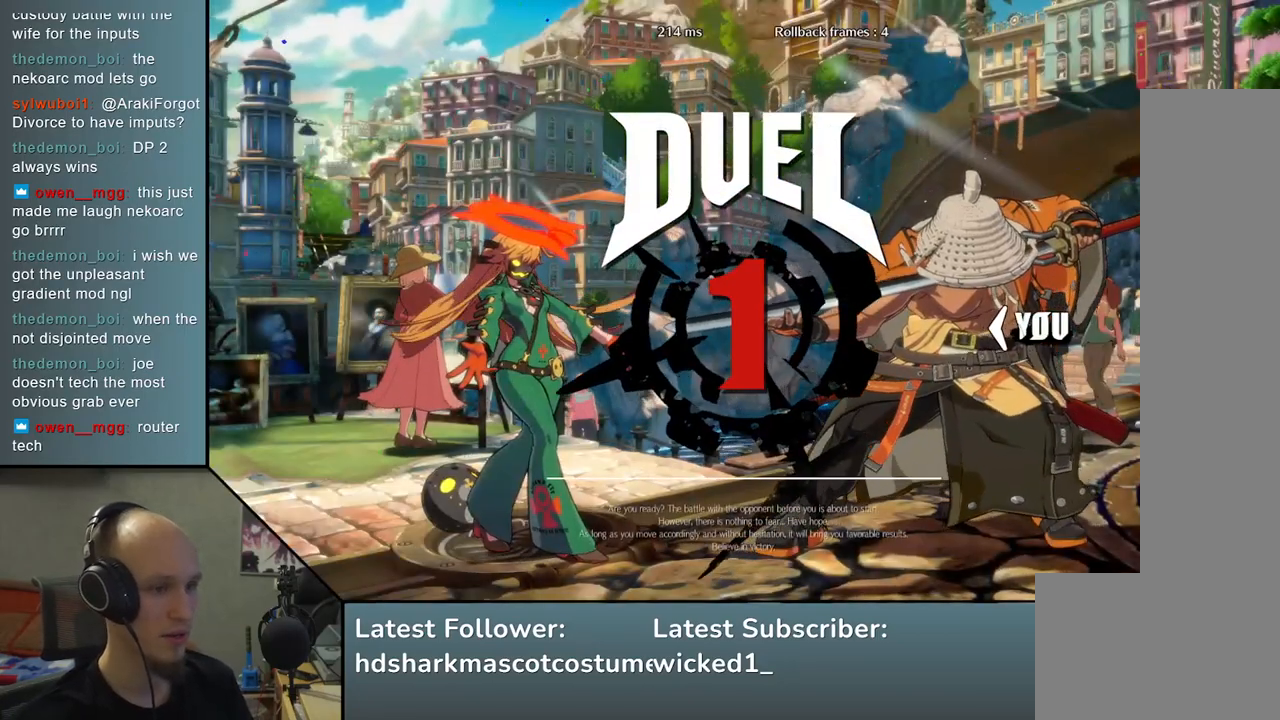
{"buttons": [], "left_stick": "down", "events": []}
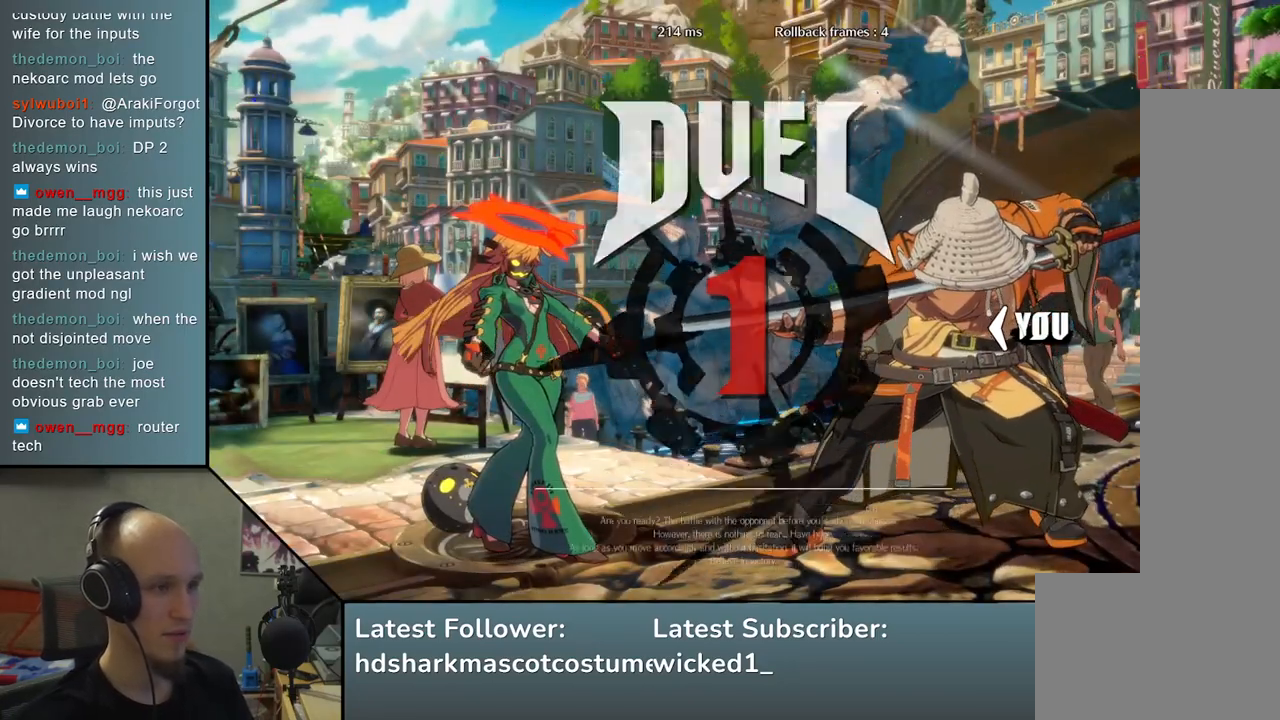
{"buttons": [], "left_stick": "down", "events": []}
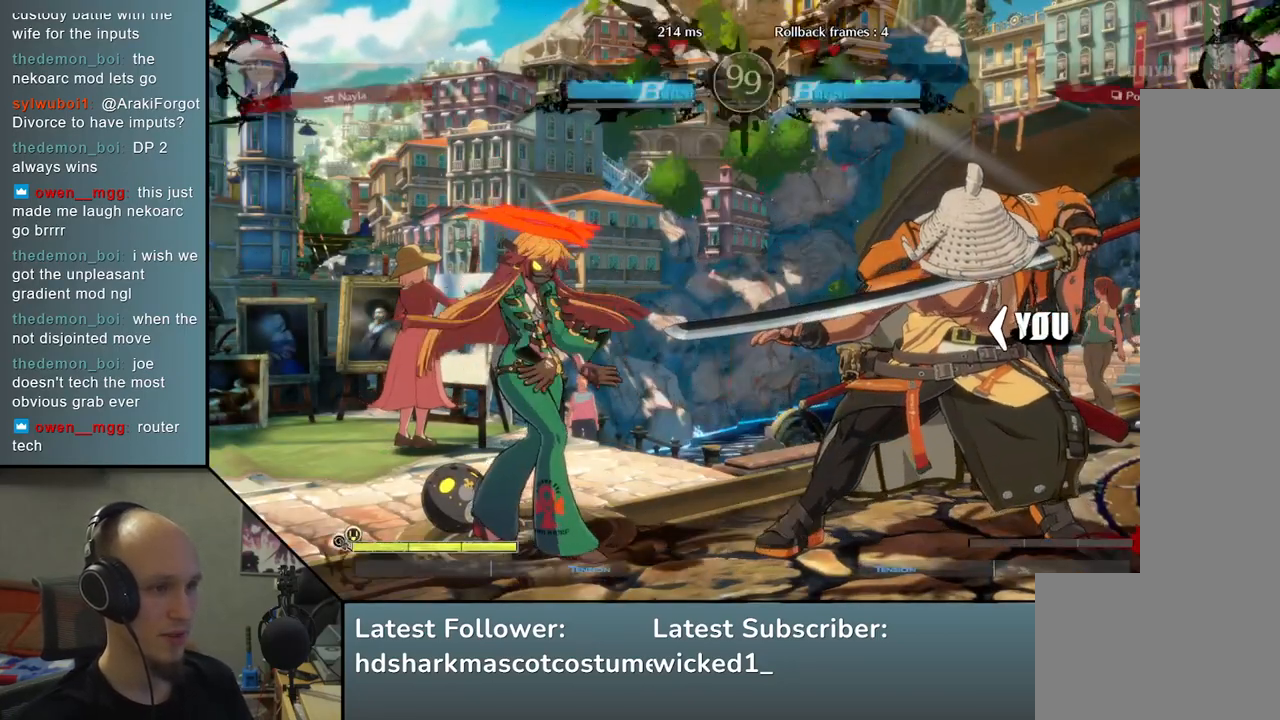
{"buttons": [], "left_stick": "down", "events": []}
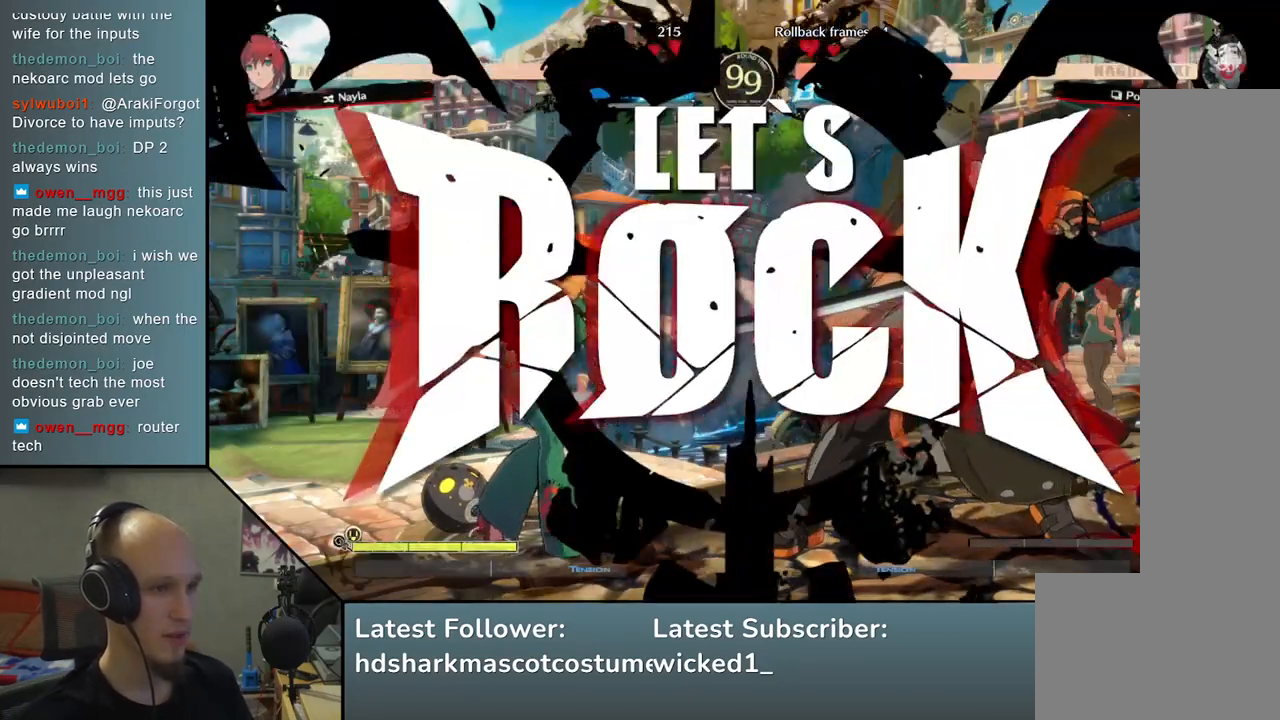
{"buttons": [], "left_stick": "left", "events": [[200, "left_stick", "left"], [250, "L1", "down"], [417, "L1", "up"]]}